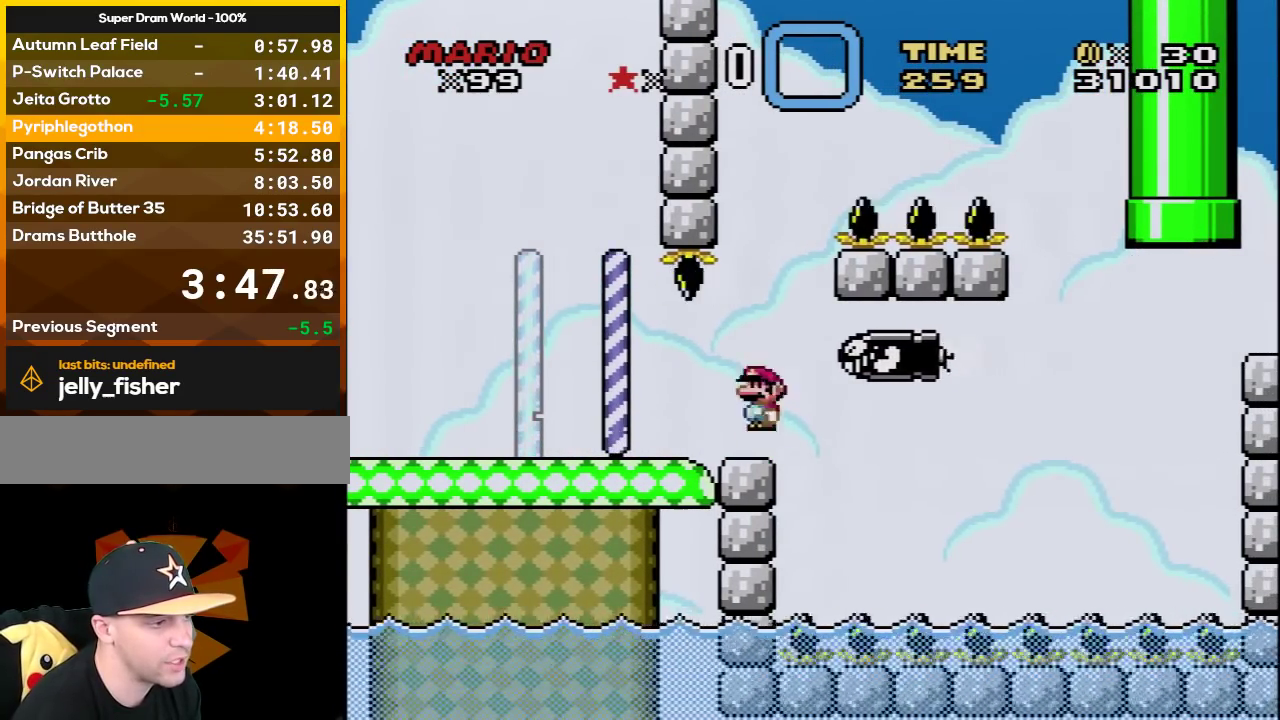
Gameplay with a controller (Nintendo layout); each line is a JSON object with the inputs held at the frame after it. "events" lists button and stick changes between this image and that frame as [ms after this image, input, new state], when the widget could be followed in between. Not read: L3 R3.
{"buttons": ["A", "X", "DPAD_RIGHT"], "events": [[250, "A", "up"], [417, "A", "down"], [467, "DPAD_RIGHT", "down"]]}
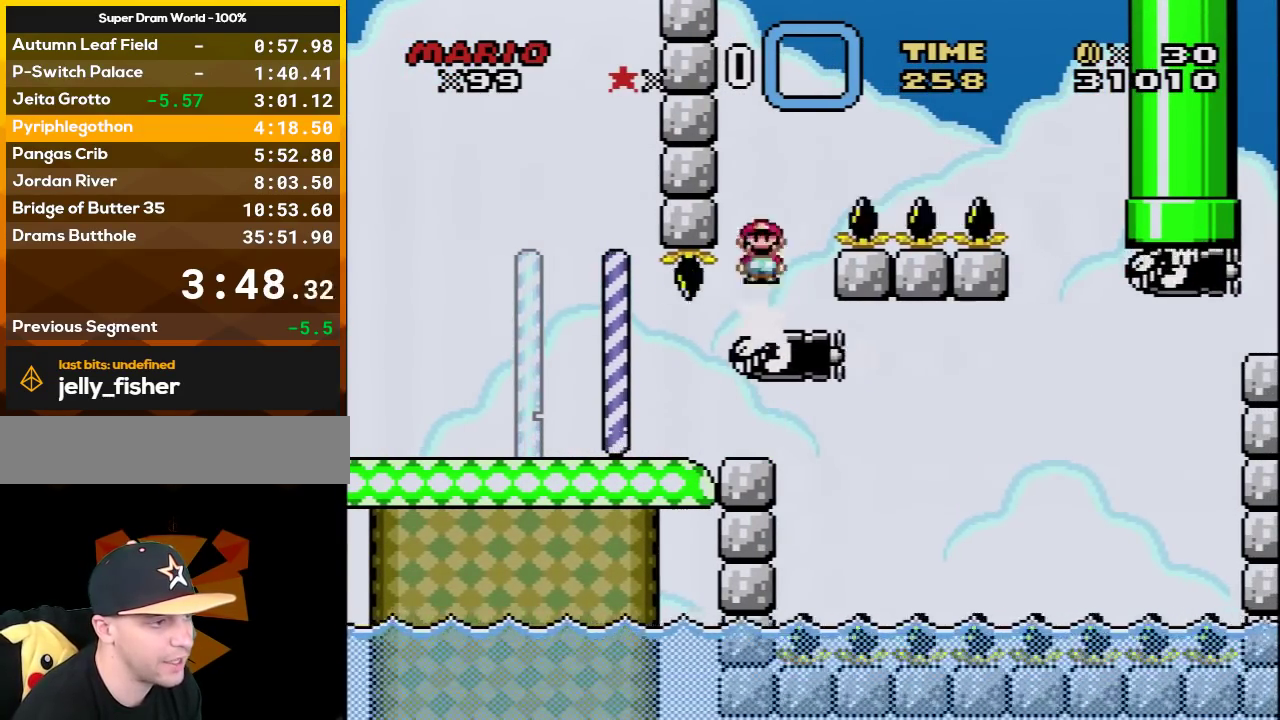
{"buttons": ["X", "DPAD_RIGHT"], "events": [[500, "A", "up"]]}
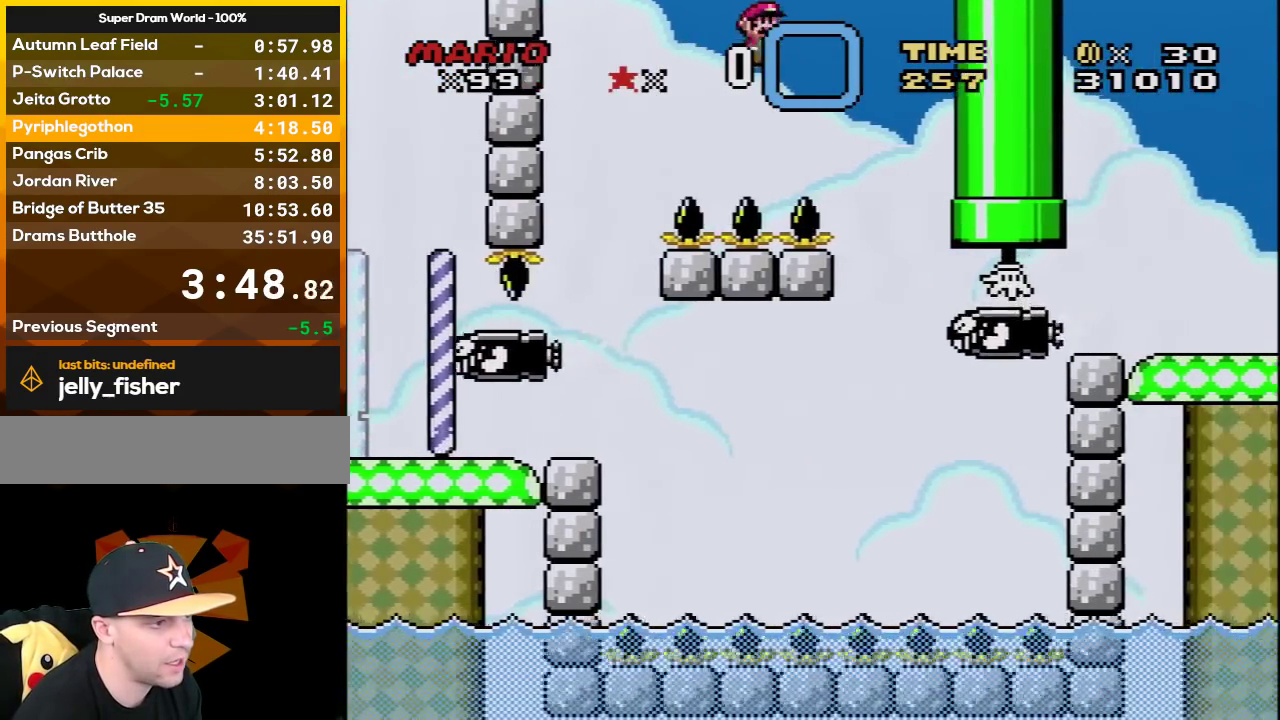
{"buttons": ["A", "X", "DPAD_RIGHT"], "events": [[250, "A", "down"]]}
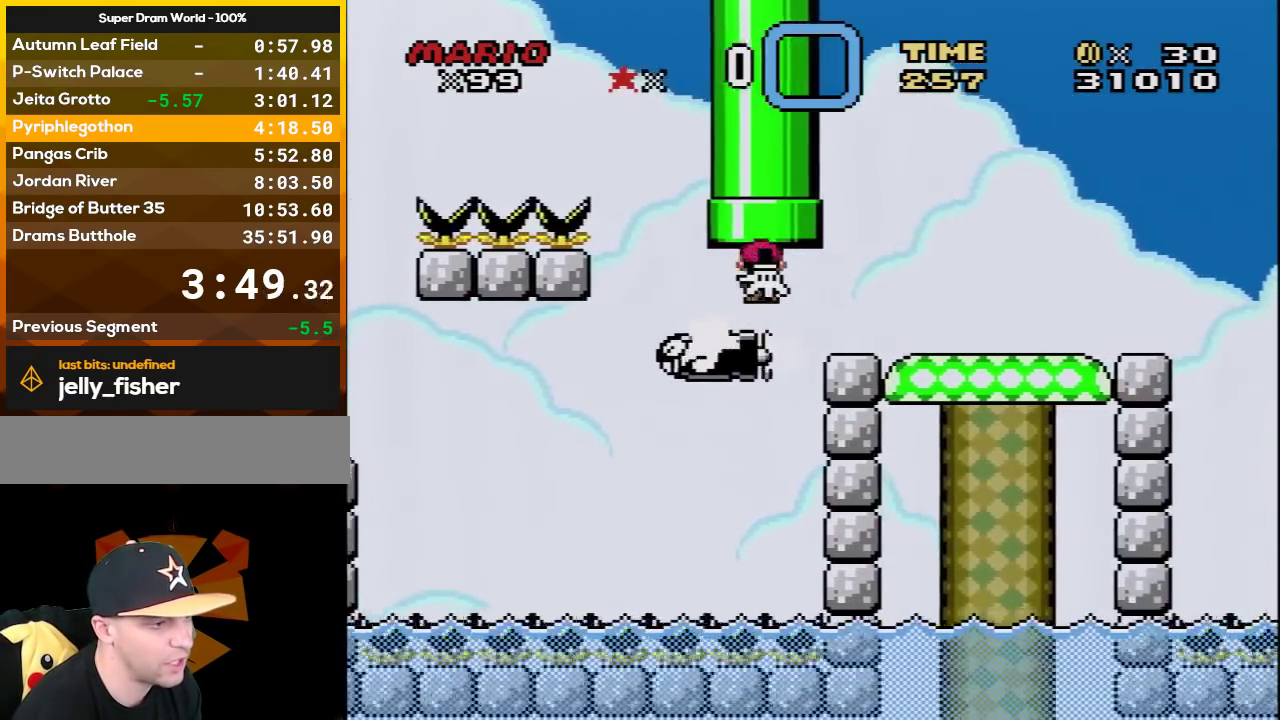
{"buttons": ["DPAD_LEFT"], "events": [[283, "A", "up"], [283, "X", "up"], [350, "DPAD_RIGHT", "up"], [383, "DPAD_LEFT", "down"]]}
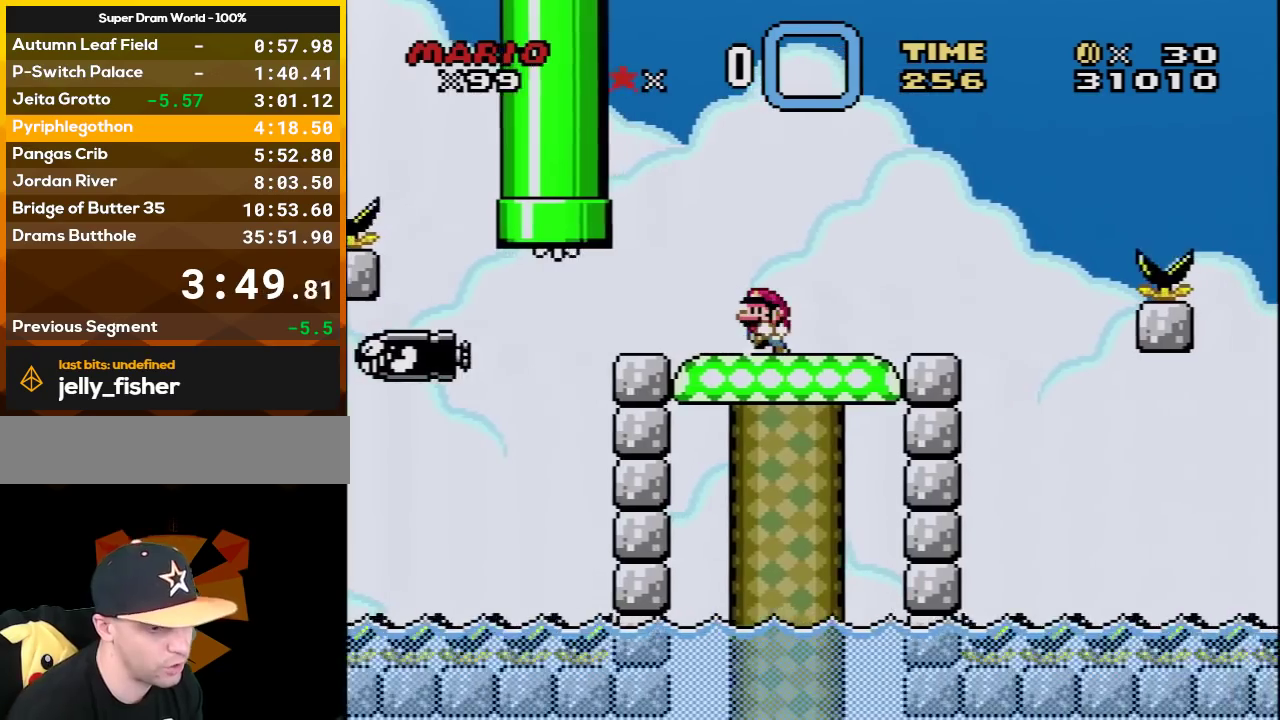
{"buttons": [], "events": [[33, "DPAD_LEFT", "up"]]}
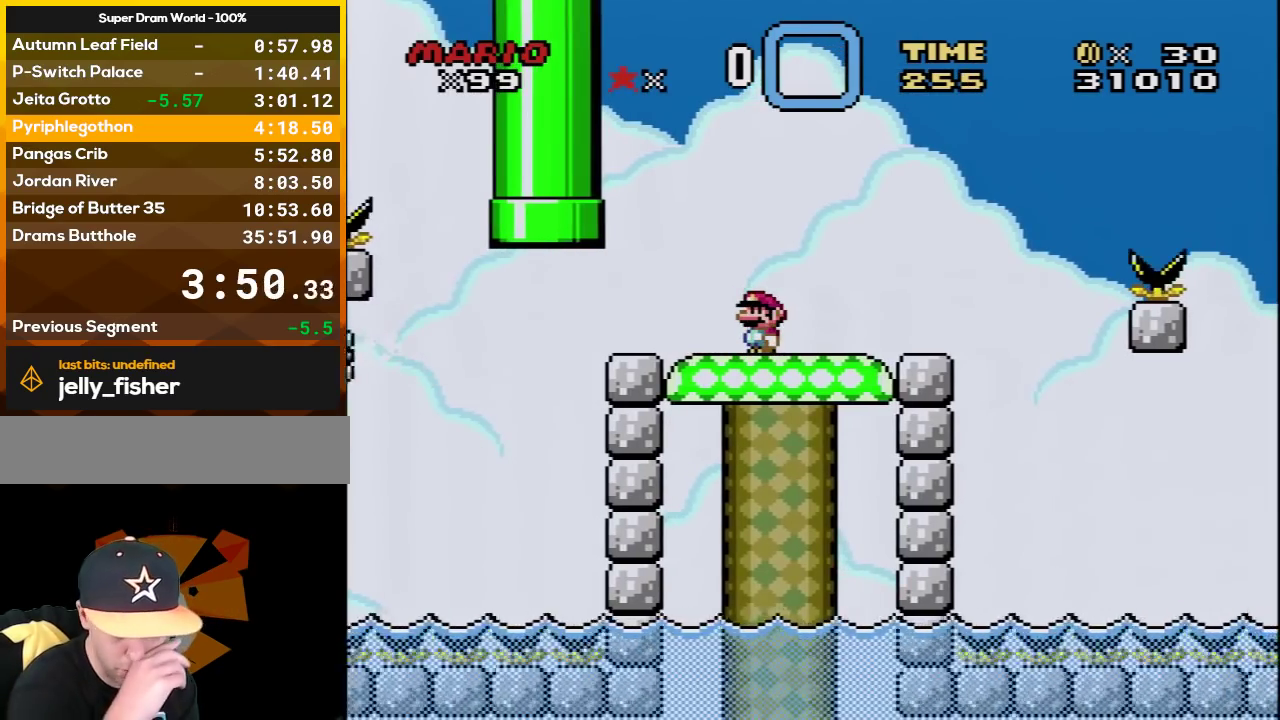
{"buttons": [], "events": []}
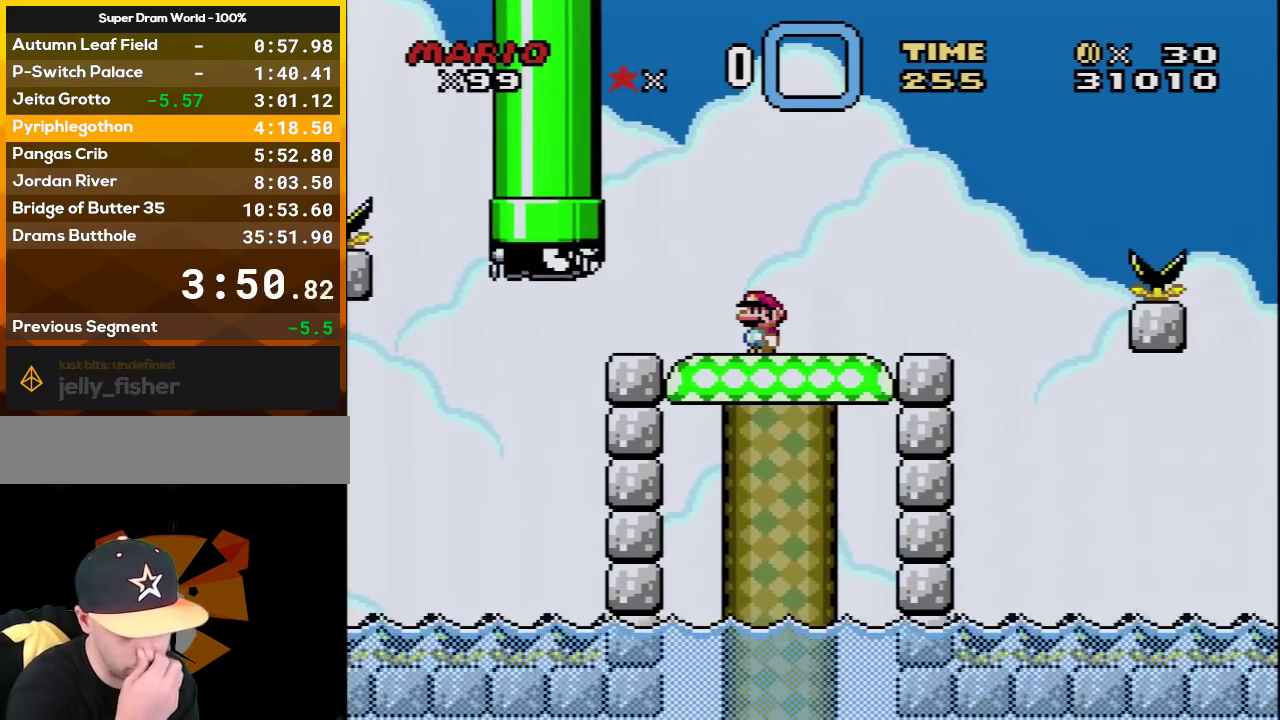
{"buttons": [], "events": []}
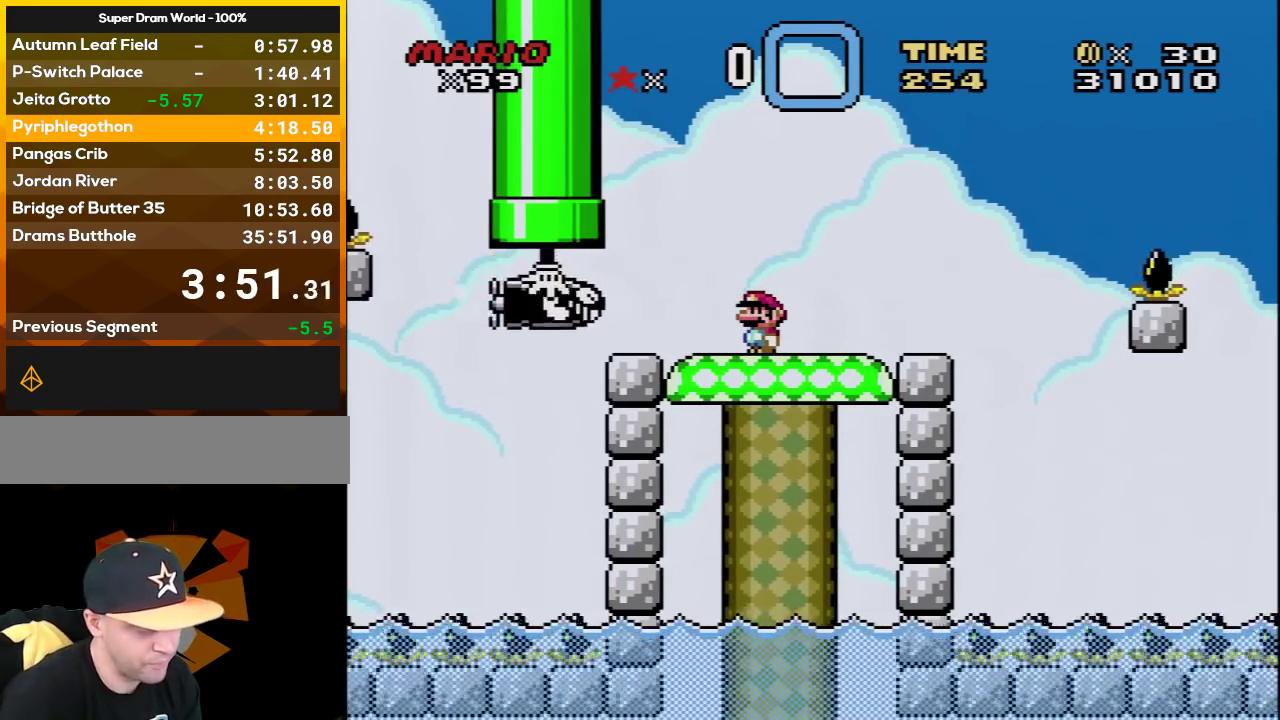
{"buttons": ["X"], "events": [[33, "DPAD_RIGHT", "down"], [383, "X", "down"], [500, "DPAD_RIGHT", "up"]]}
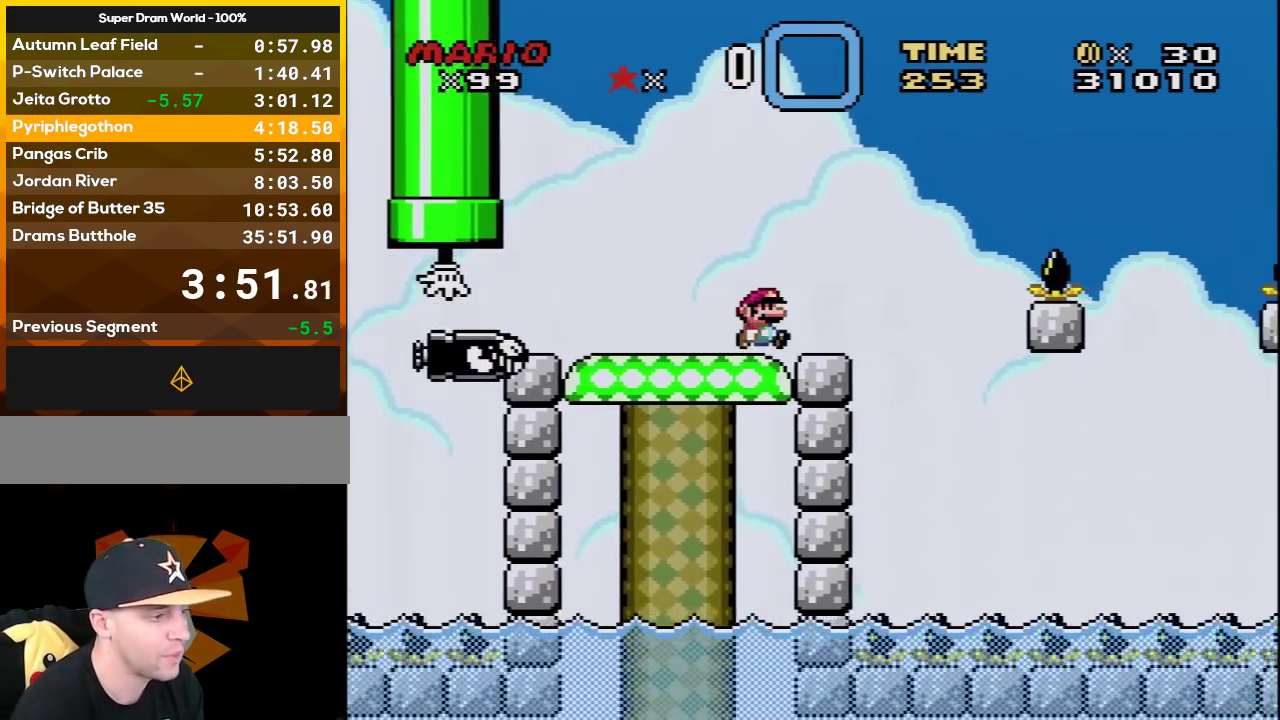
{"buttons": ["X"], "events": [[50, "DPAD_LEFT", "down"], [200, "DPAD_LEFT", "up"], [250, "DPAD_RIGHT", "down"], [350, "DPAD_RIGHT", "up"]]}
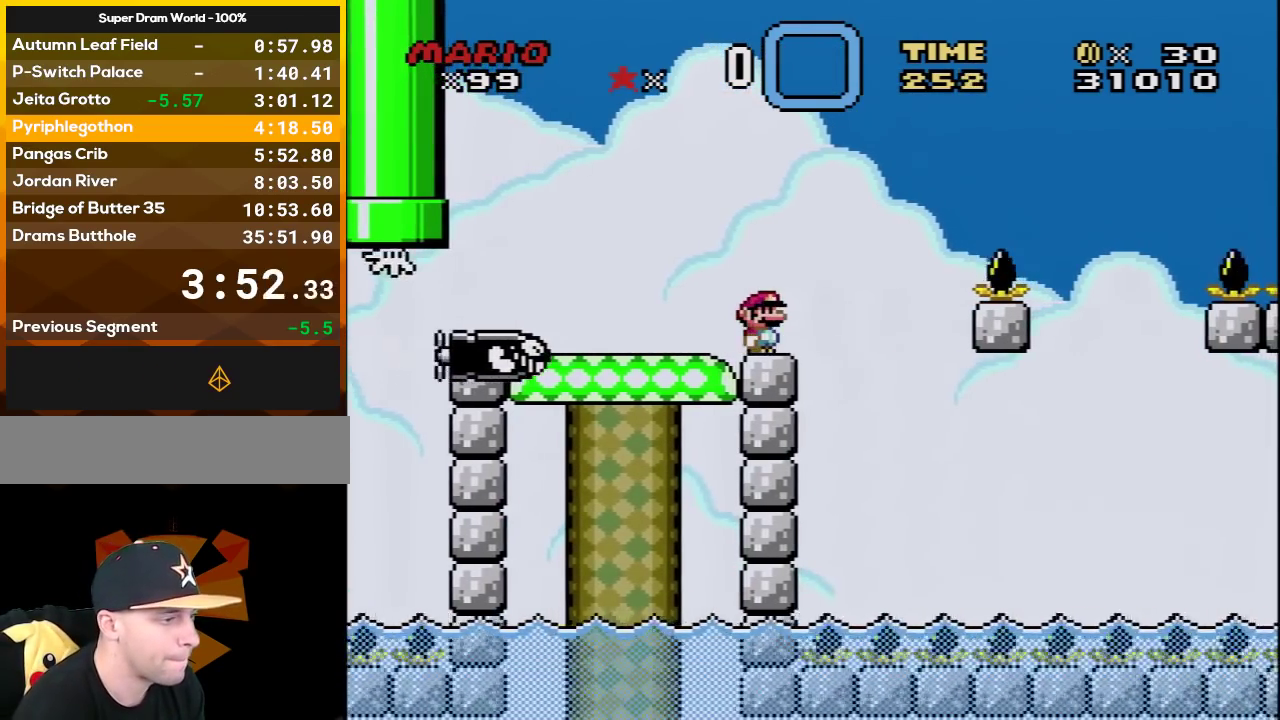
{"buttons": ["X"], "events": [[33, "DPAD_RIGHT", "down"], [133, "DPAD_RIGHT", "up"]]}
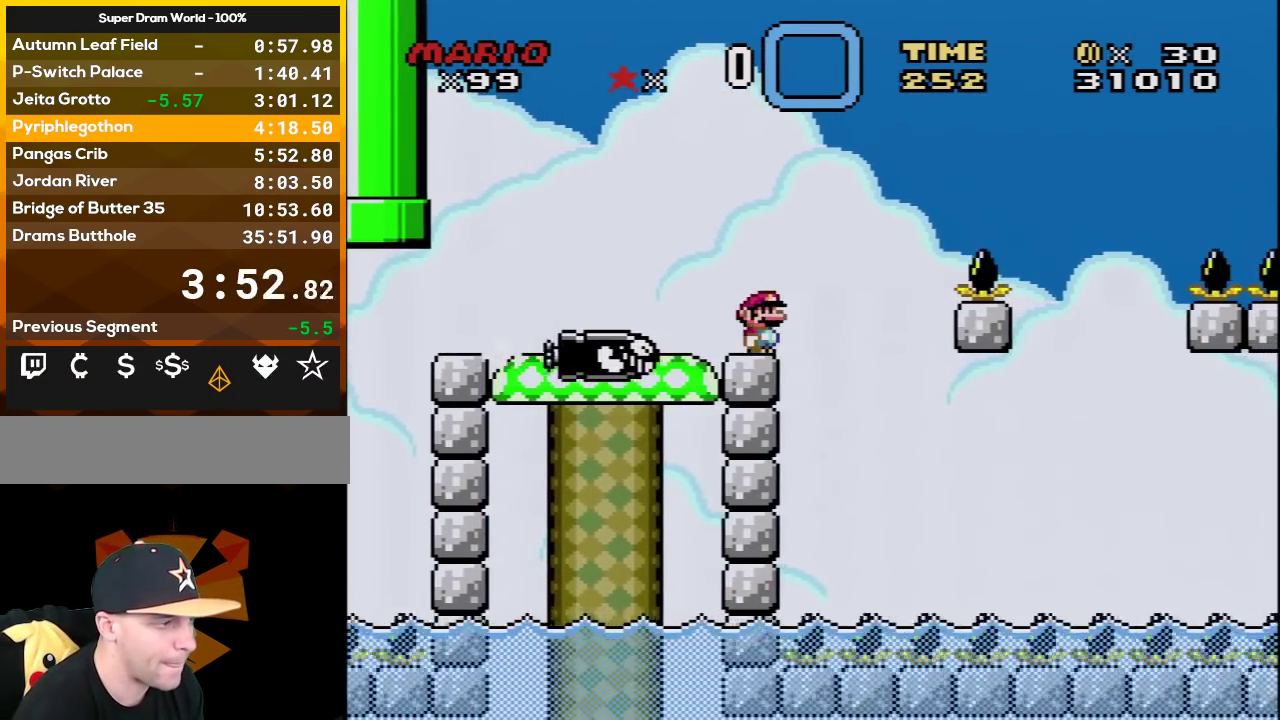
{"buttons": ["X"], "events": [[100, "A", "down"], [267, "A", "up"], [267, "DPAD_RIGHT", "down"], [417, "DPAD_RIGHT", "up"]]}
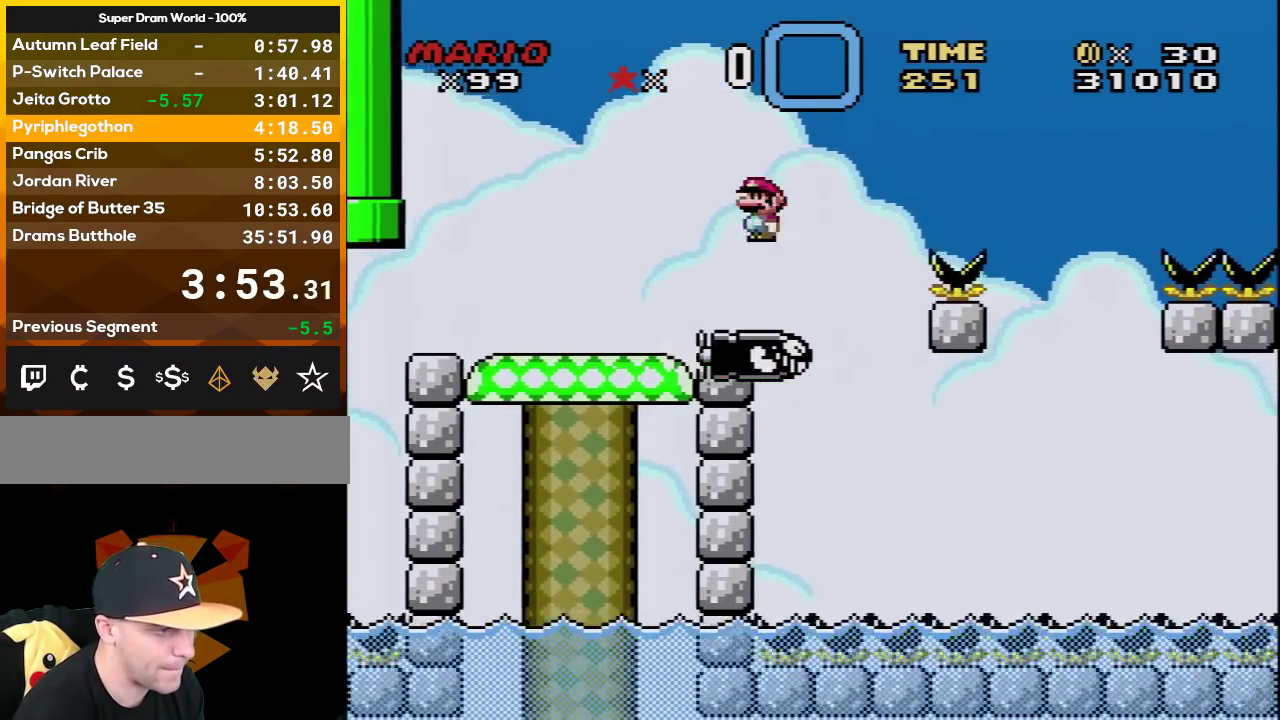
{"buttons": ["X", "DPAD_RIGHT"], "events": [[17, "DPAD_RIGHT", "down"], [33, "A", "down"], [250, "A", "up"]]}
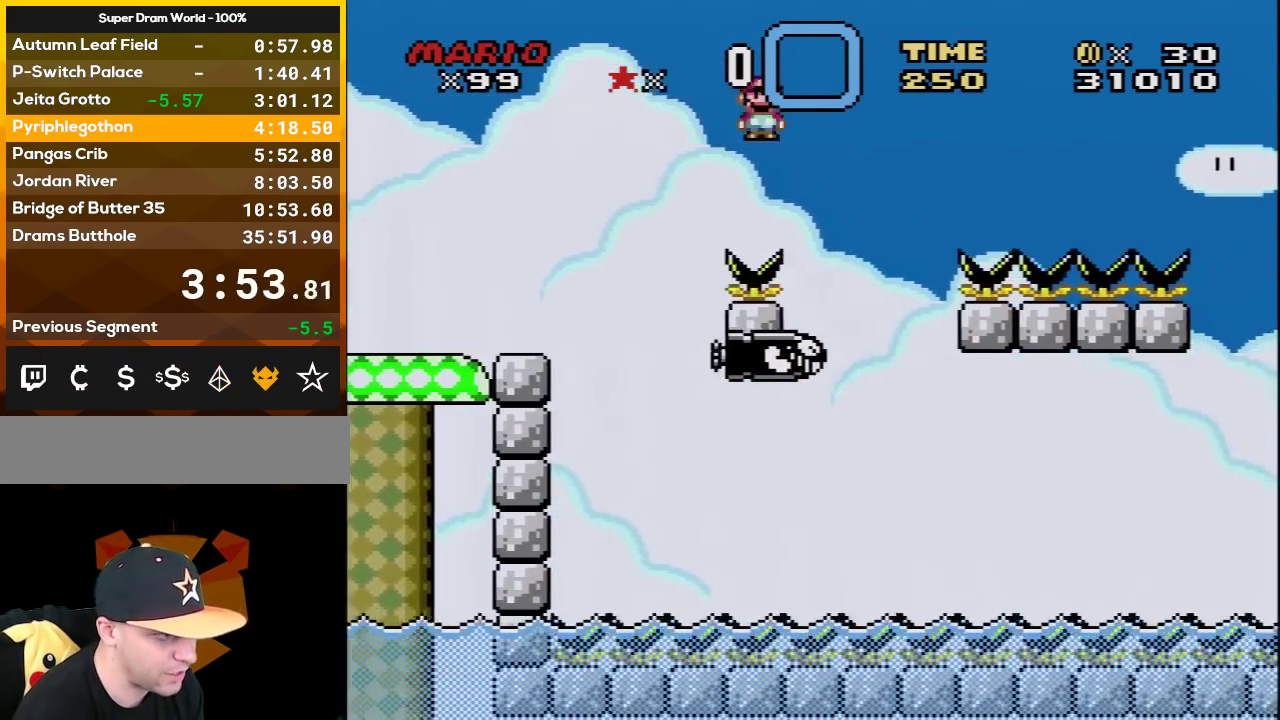
{"buttons": ["A", "X", "DPAD_RIGHT"], "events": [[33, "DPAD_RIGHT", "up"], [100, "DPAD_LEFT", "down"], [200, "A", "down"], [200, "DPAD_LEFT", "up"], [200, "DPAD_RIGHT", "down"]]}
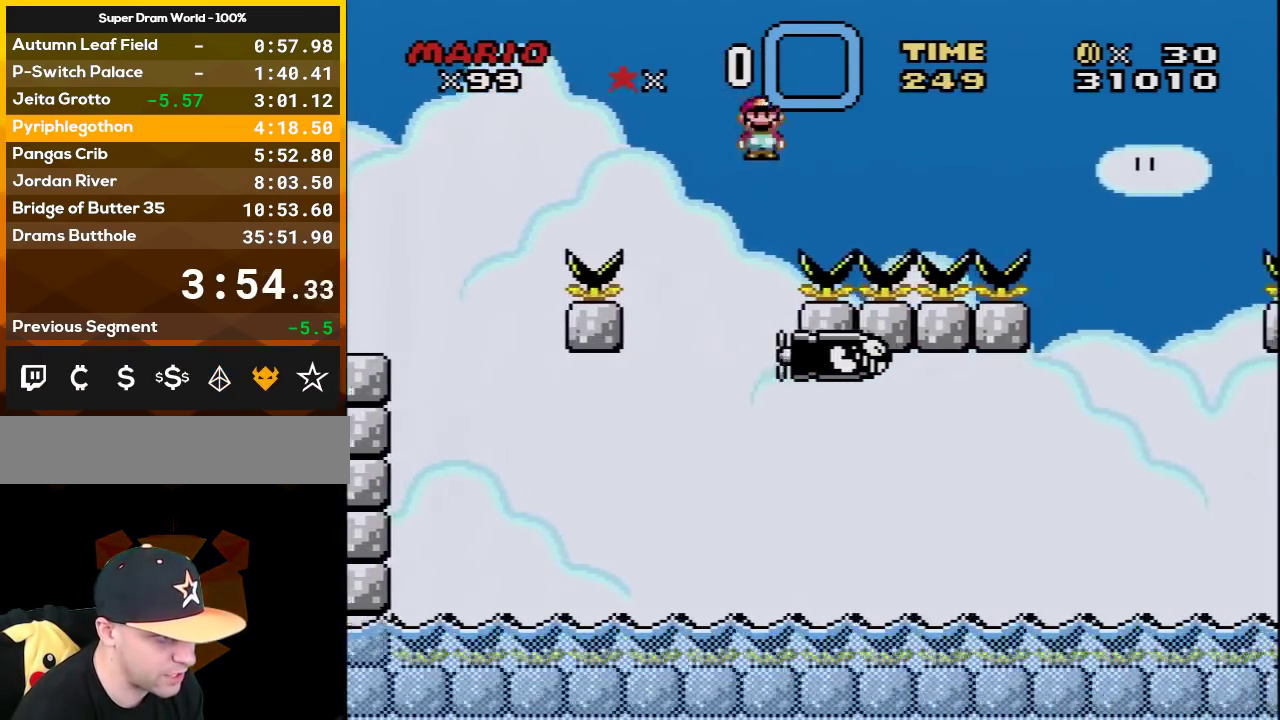
{"buttons": ["A", "X", "DPAD_RIGHT"], "events": []}
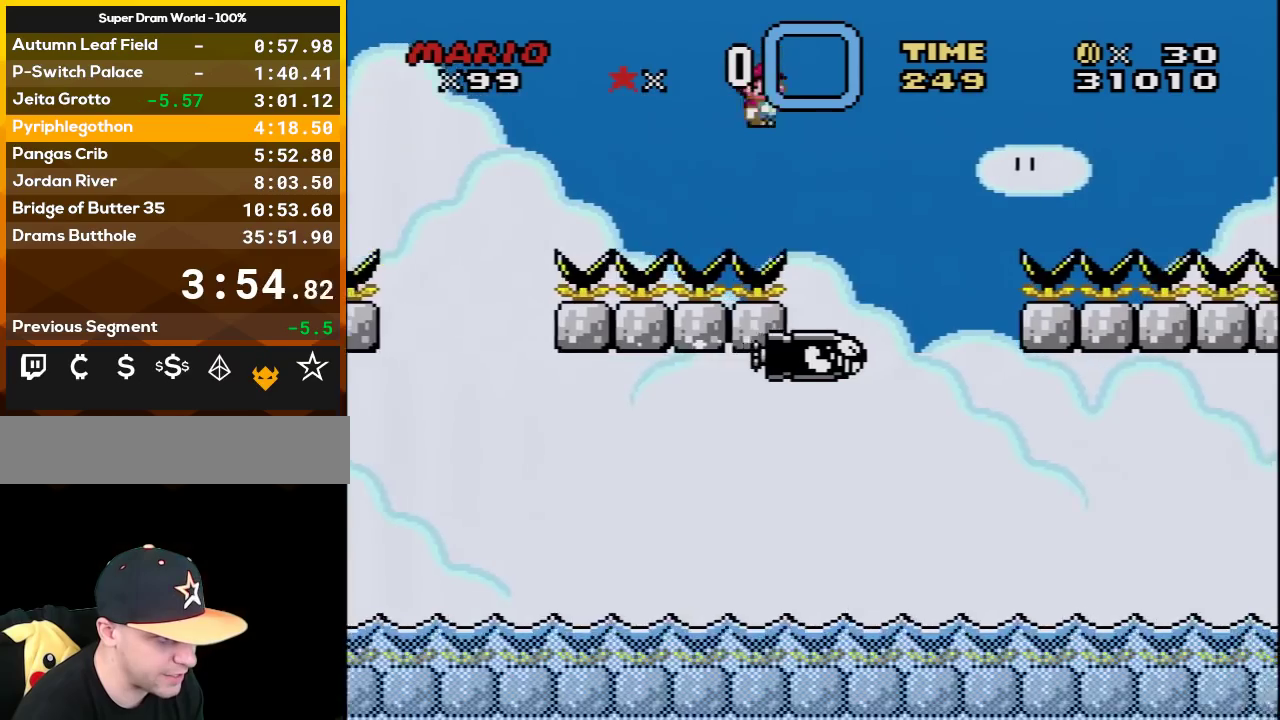
{"buttons": ["A", "X", "DPAD_RIGHT"], "events": []}
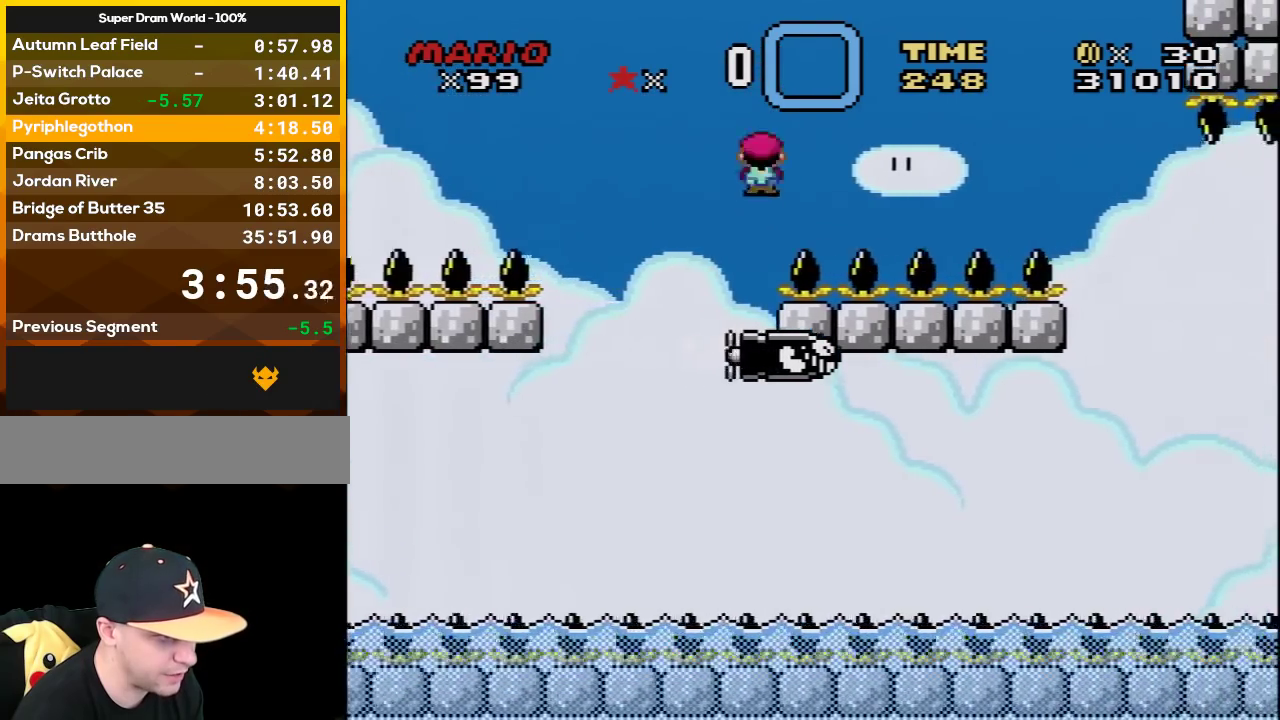
{"buttons": ["A", "X", "DPAD_RIGHT"], "events": []}
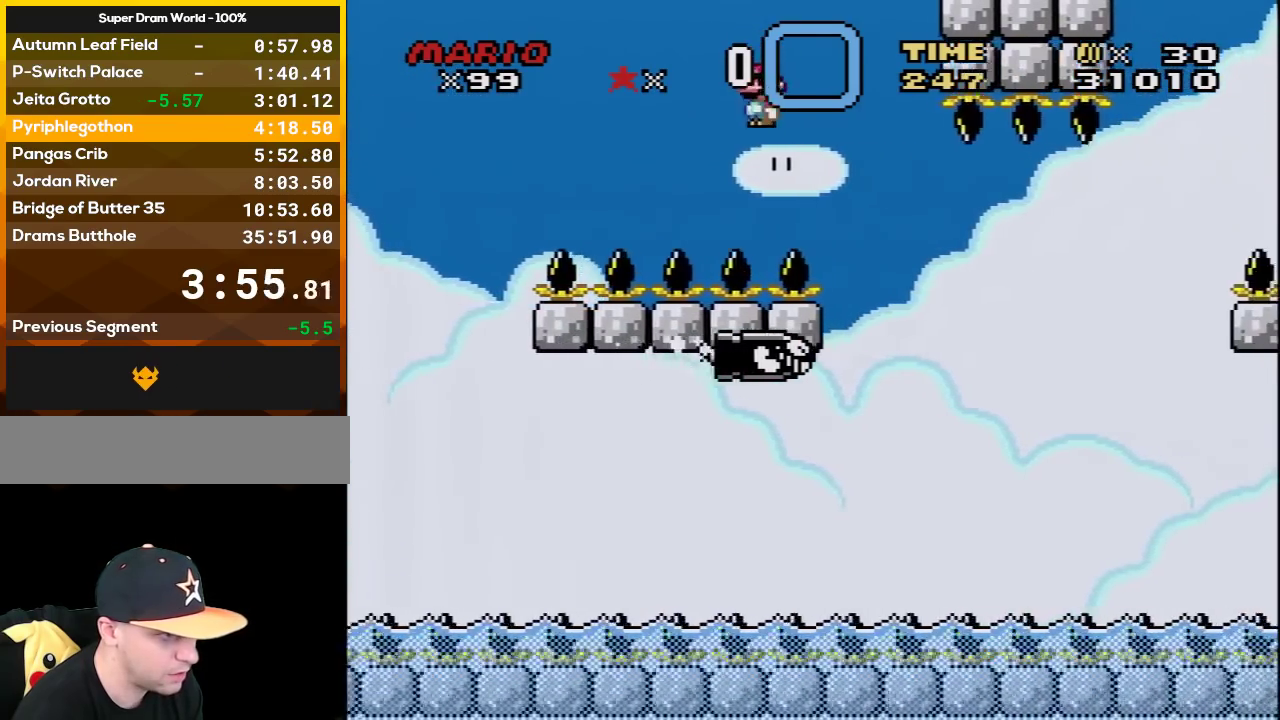
{"buttons": ["X", "DPAD_RIGHT"], "events": [[67, "A", "up"], [200, "DPAD_RIGHT", "up"], [217, "DPAD_LEFT", "down"], [317, "DPAD_LEFT", "up"], [317, "DPAD_RIGHT", "down"]]}
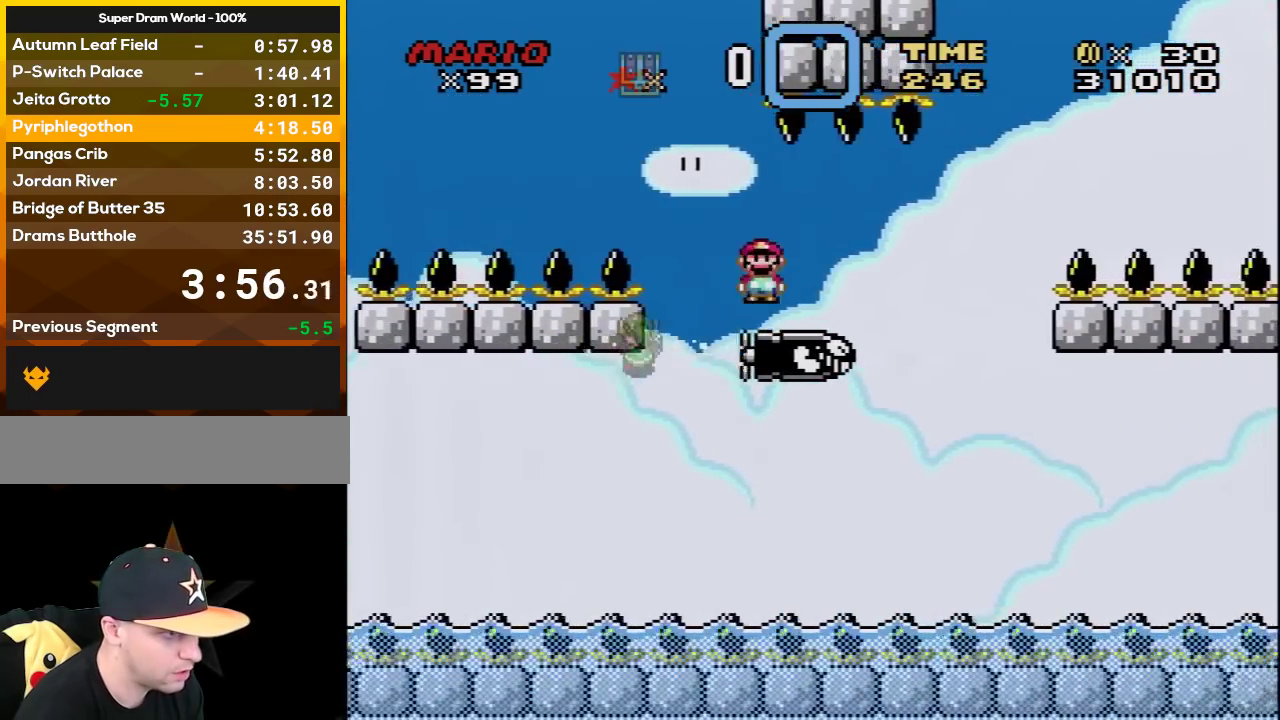
{"buttons": ["A", "X", "DPAD_RIGHT"], "events": [[283, "A", "down"]]}
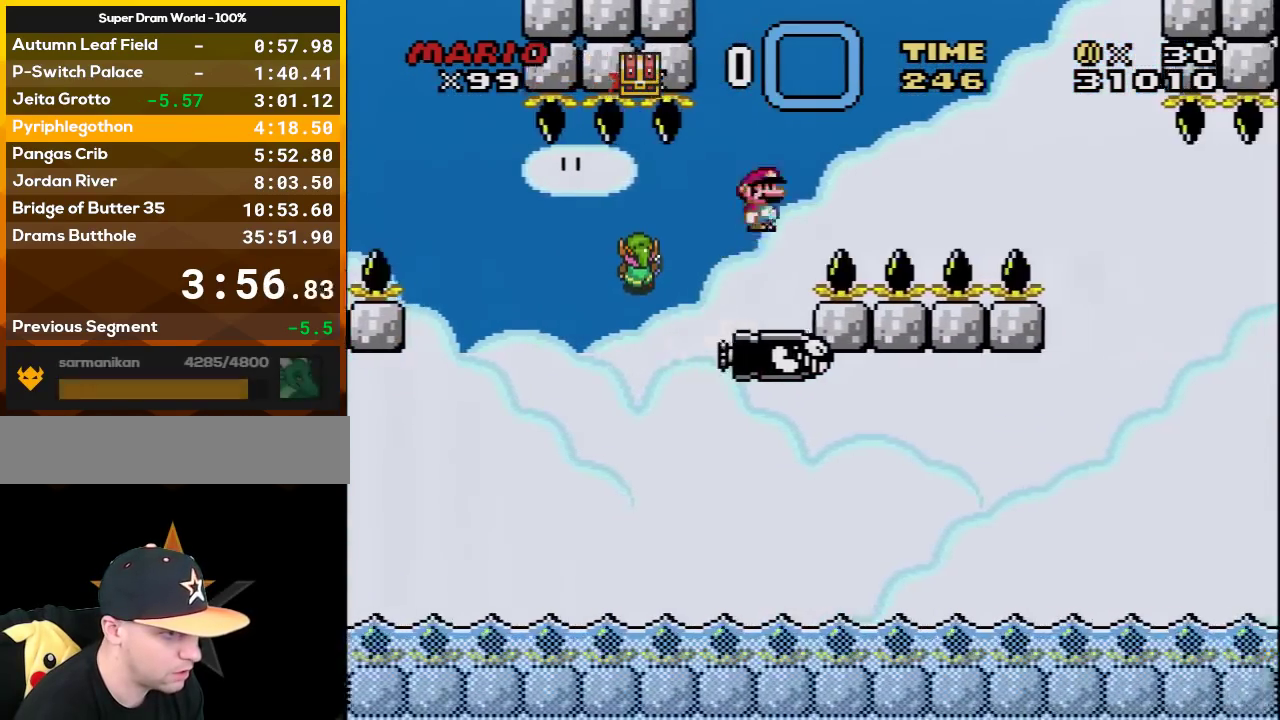
{"buttons": ["X", "DPAD_RIGHT"], "events": [[450, "A", "up"]]}
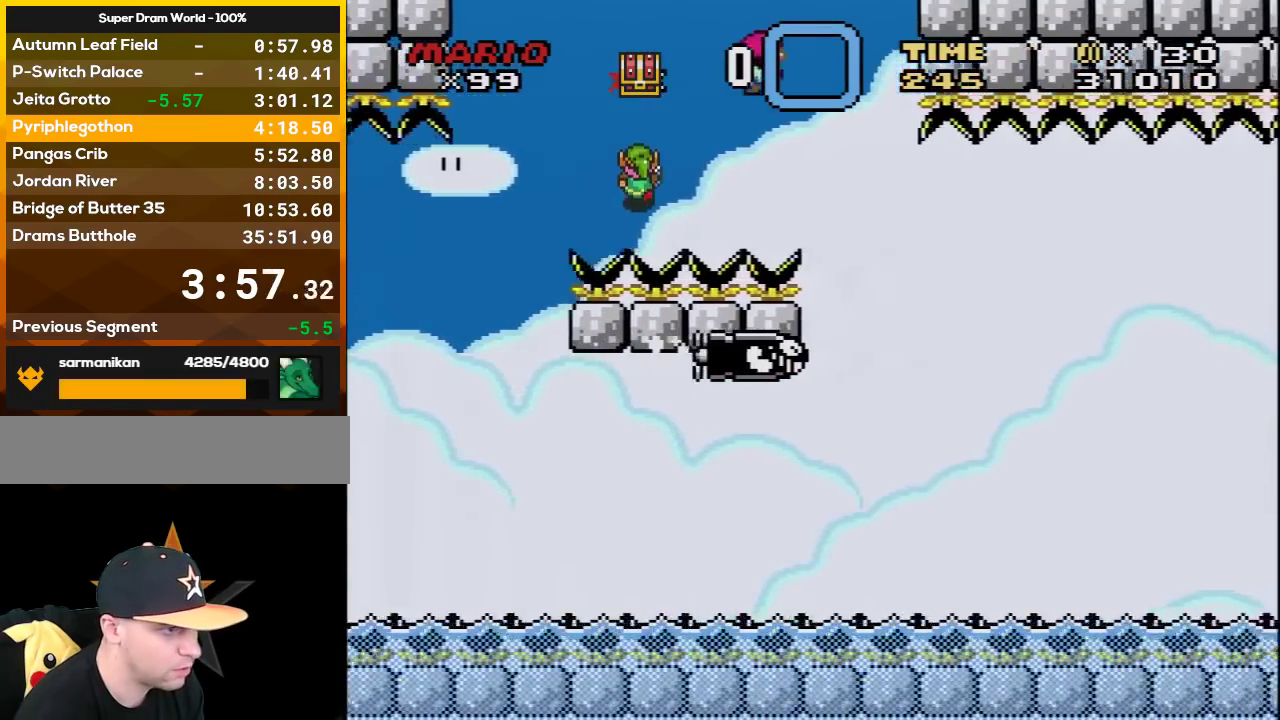
{"buttons": ["X", "DPAD_RIGHT"], "events": [[67, "DPAD_RIGHT", "up"], [100, "DPAD_LEFT", "down"], [167, "DPAD_LEFT", "up"], [167, "DPAD_RIGHT", "down"]]}
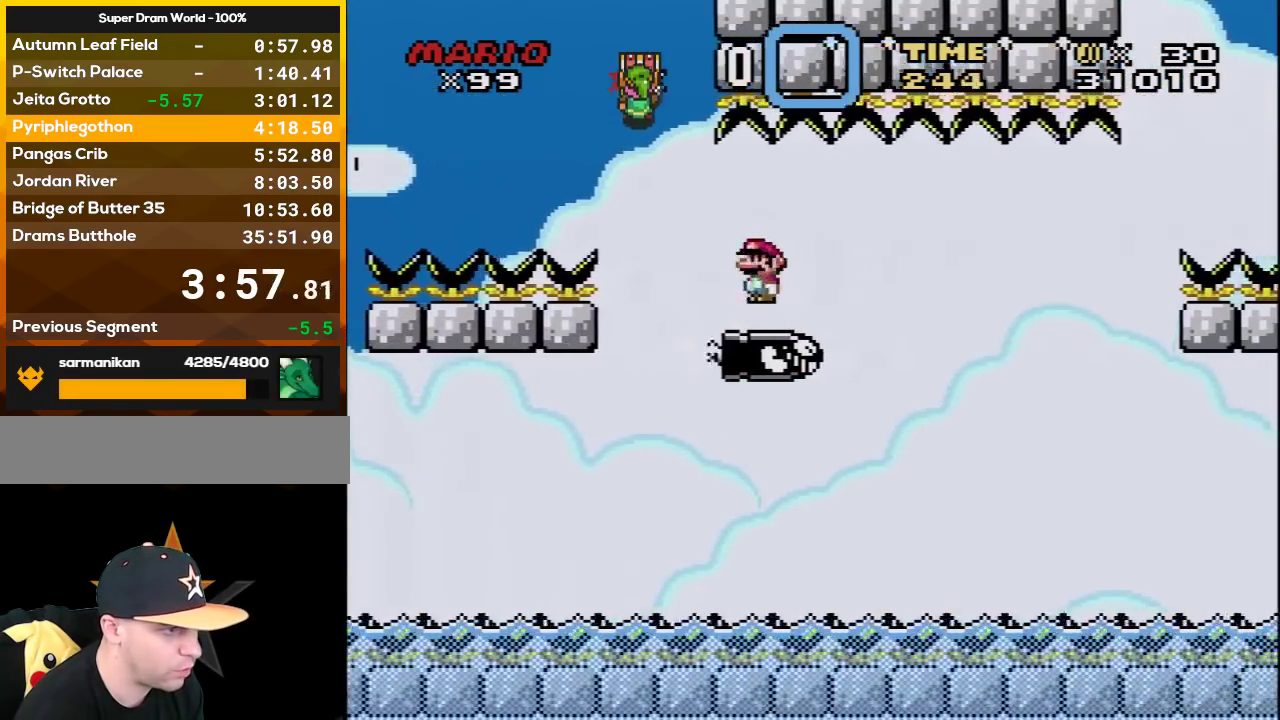
{"buttons": ["X", "DPAD_RIGHT"], "events": []}
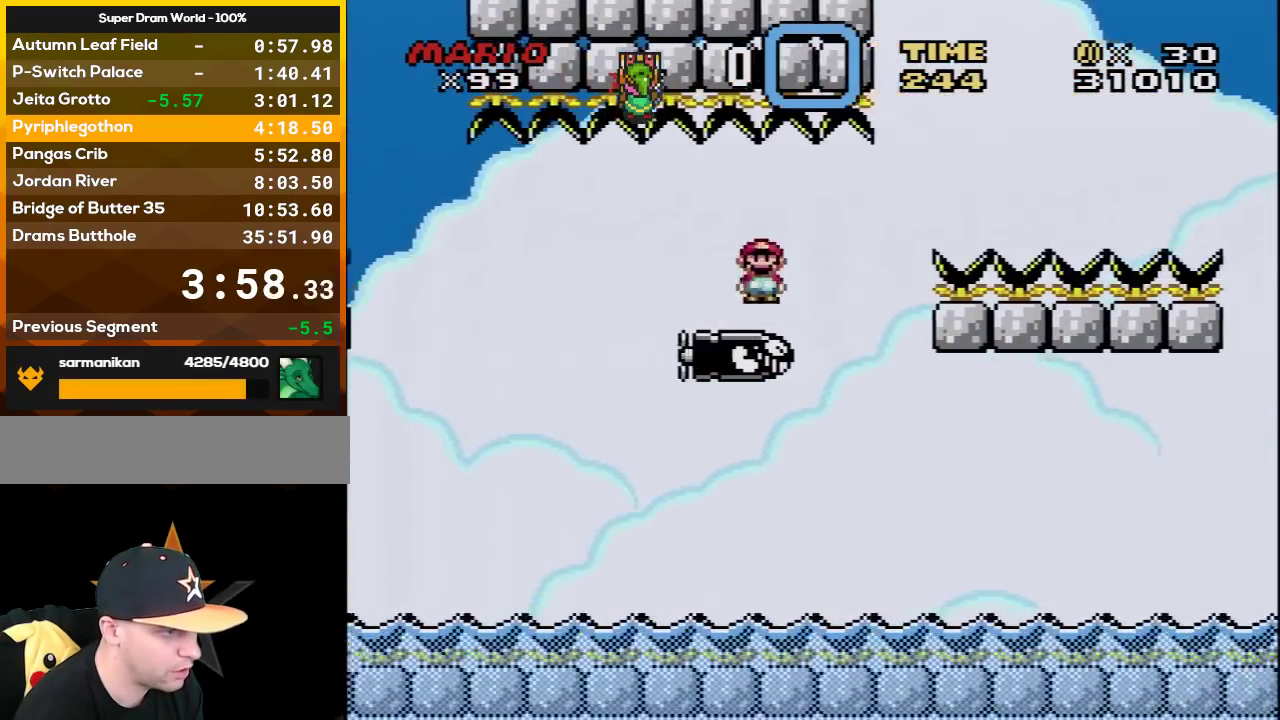
{"buttons": ["A", "X", "DPAD_RIGHT"], "events": [[100, "A", "down"]]}
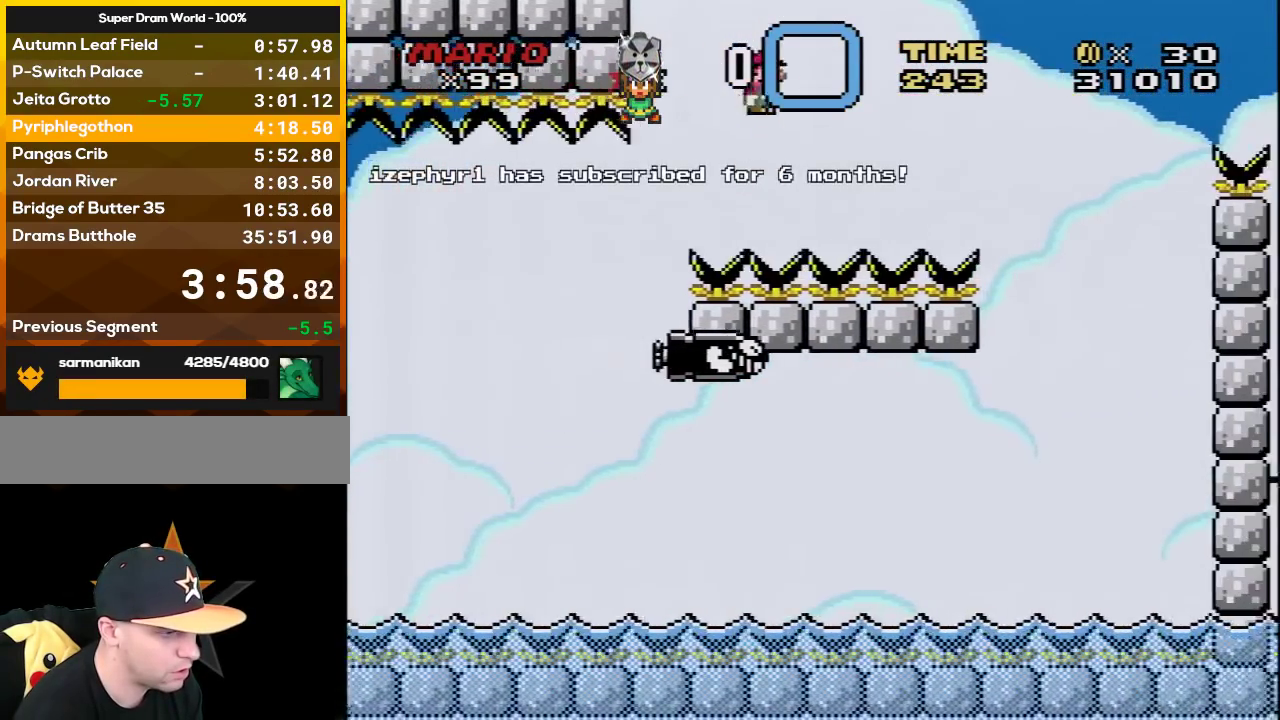
{"buttons": ["A", "X", "DPAD_LEFT"], "events": [[467, "DPAD_RIGHT", "up"], [500, "DPAD_LEFT", "down"]]}
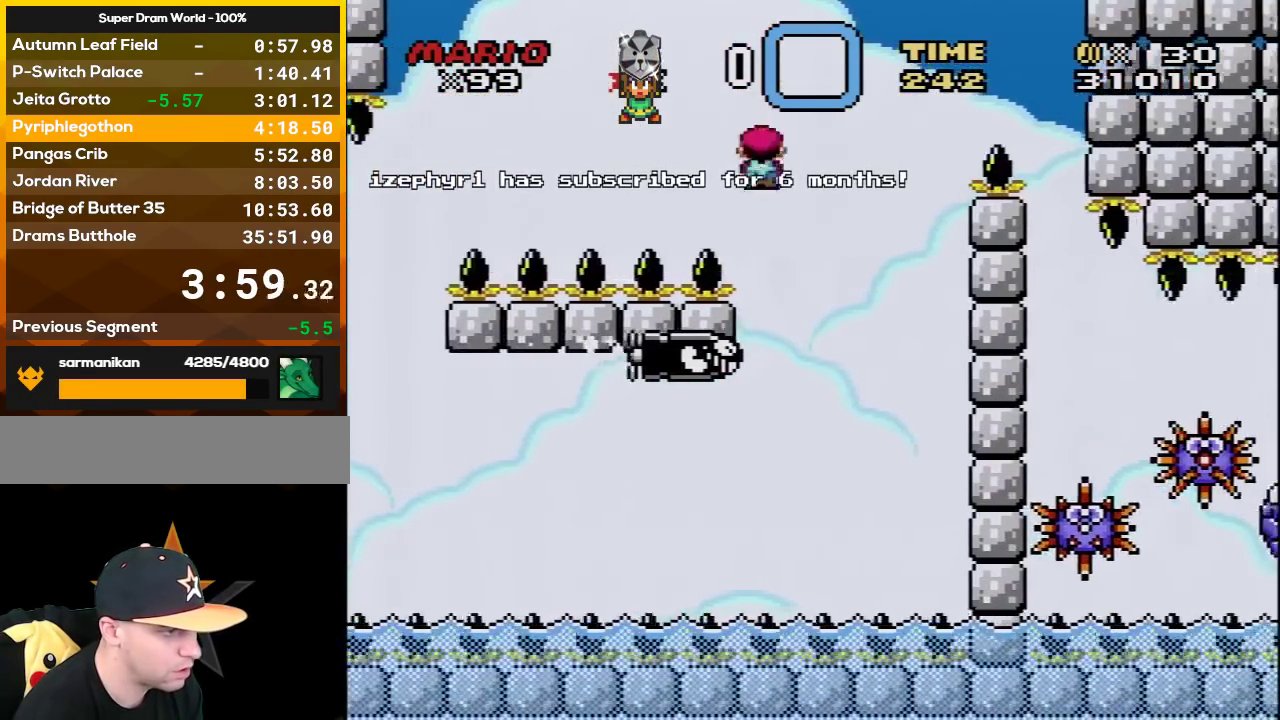
{"buttons": ["A", "X", "DPAD_RIGHT"], "events": [[100, "DPAD_LEFT", "up"], [100, "DPAD_RIGHT", "down"]]}
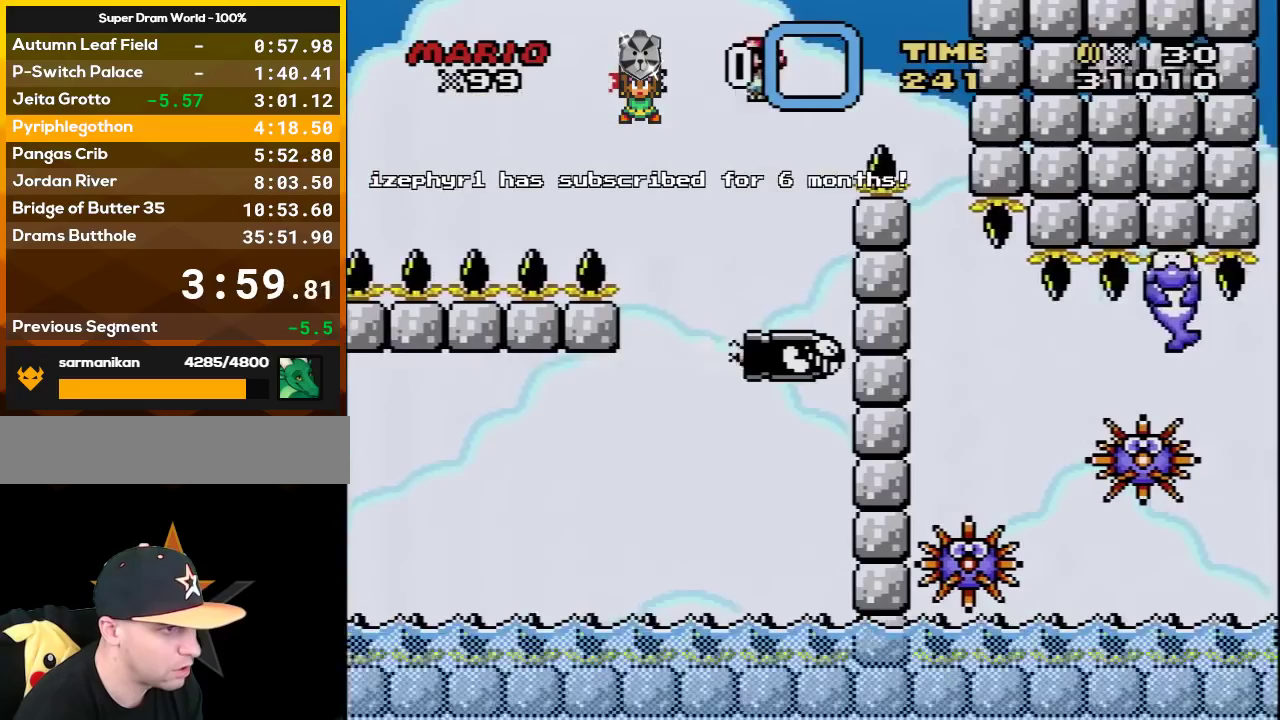
{"buttons": ["A", "X"], "events": [[200, "DPAD_RIGHT", "up"]]}
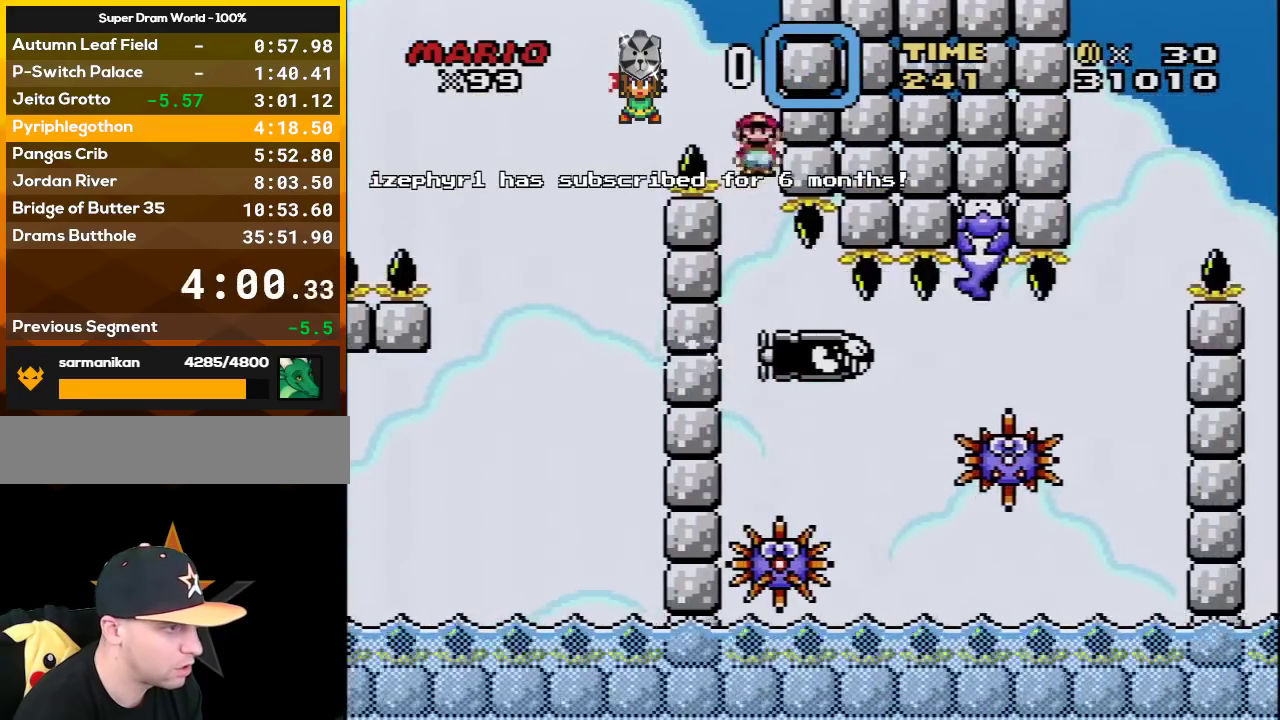
{"buttons": ["X", "DPAD_RIGHT"], "events": [[167, "DPAD_RIGHT", "down"], [483, "A", "up"]]}